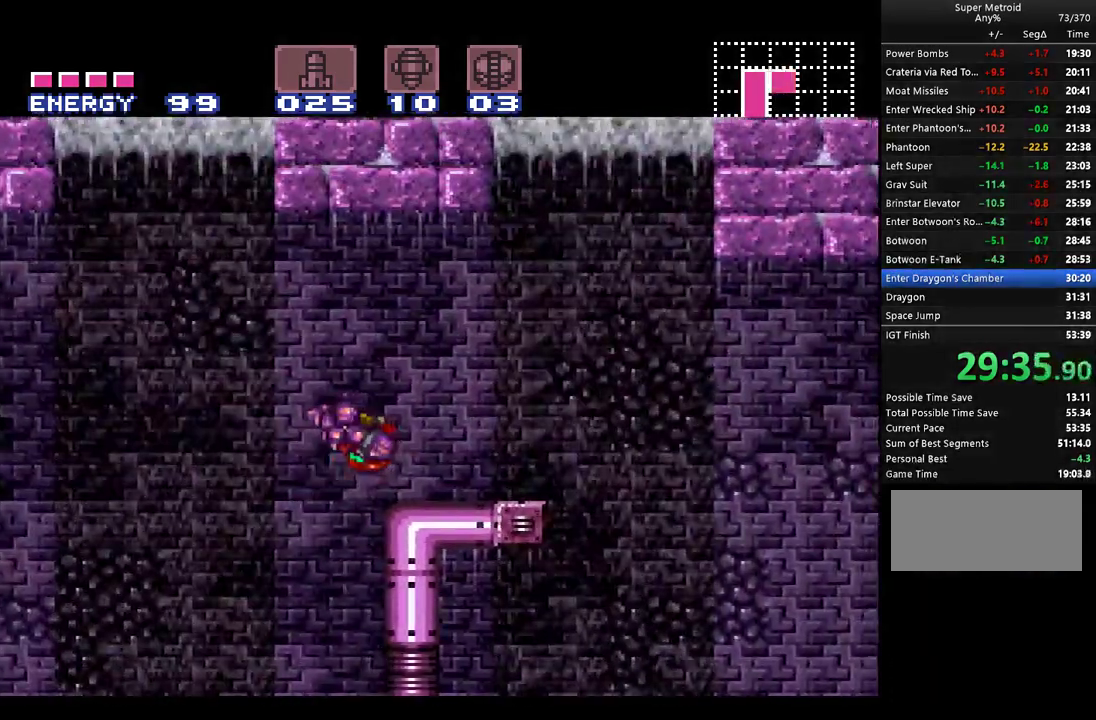
Gameplay with a controller (Nintendo layout); each line is a JSON object with the inputs held at the frame after it. "events" lists button and stick changes between this image and that frame as [ms after this image, input, new state], when the widget could be followed in between. Not read: L1 L3 R1 R3.
{"buttons": ["A", "B", "DPAD_RIGHT"], "events": [[433, "B", "down"]]}
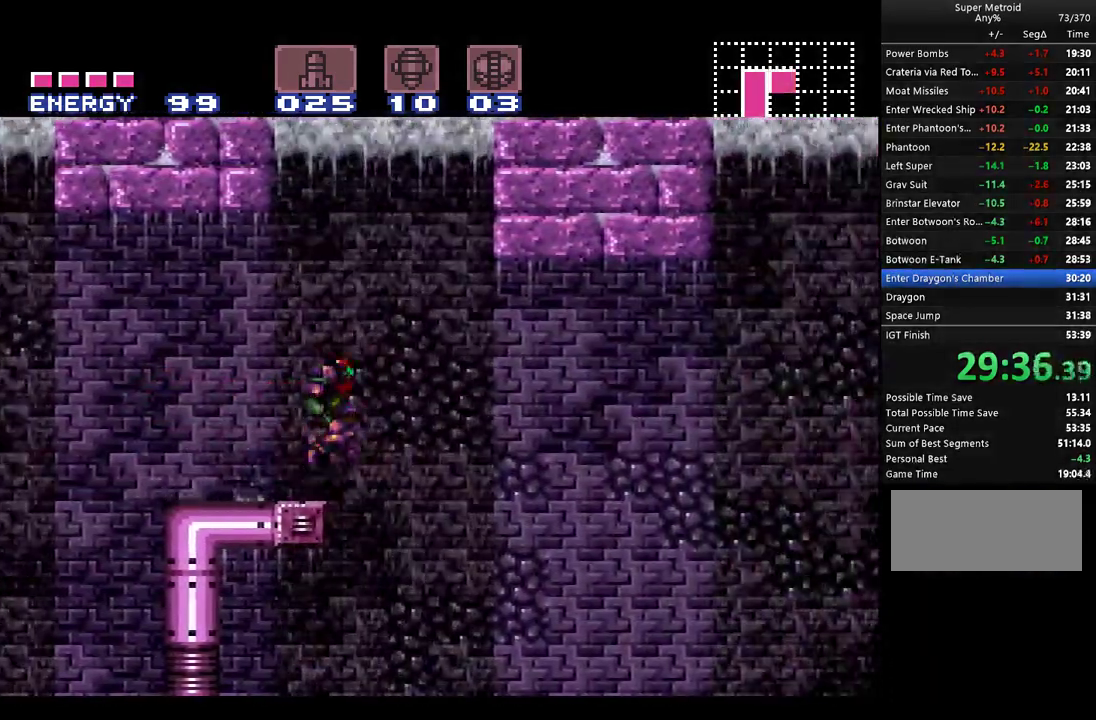
{"buttons": ["A", "DPAD_RIGHT"], "events": [[67, "B", "up"]]}
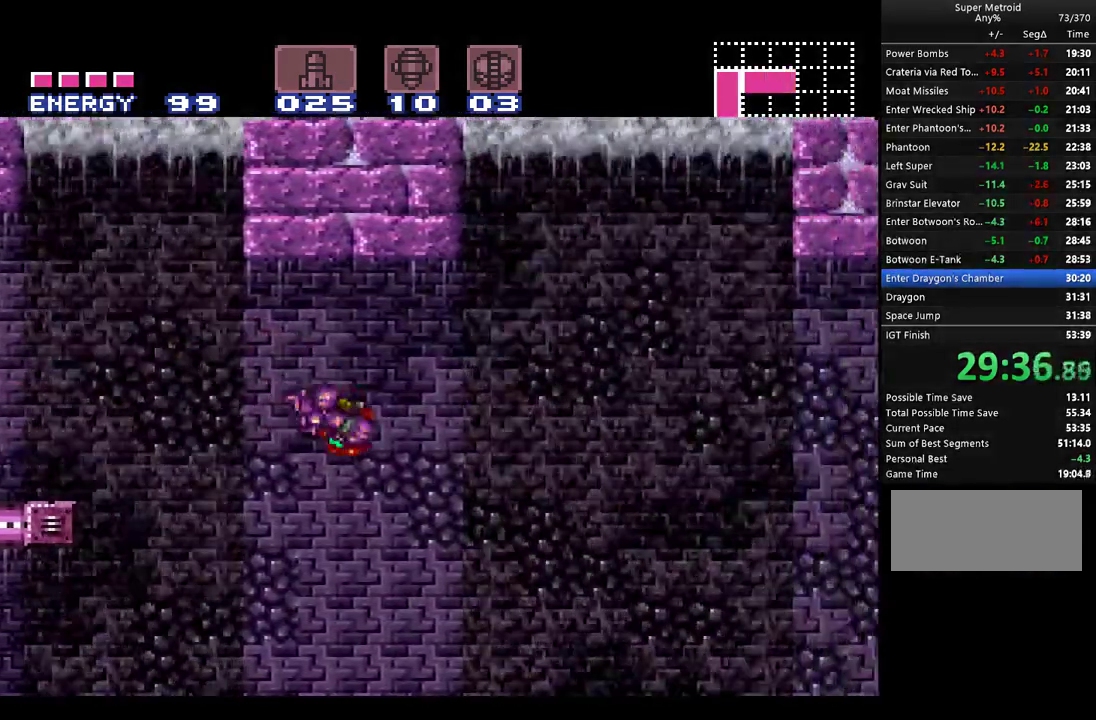
{"buttons": ["A", "DPAD_RIGHT"], "events": []}
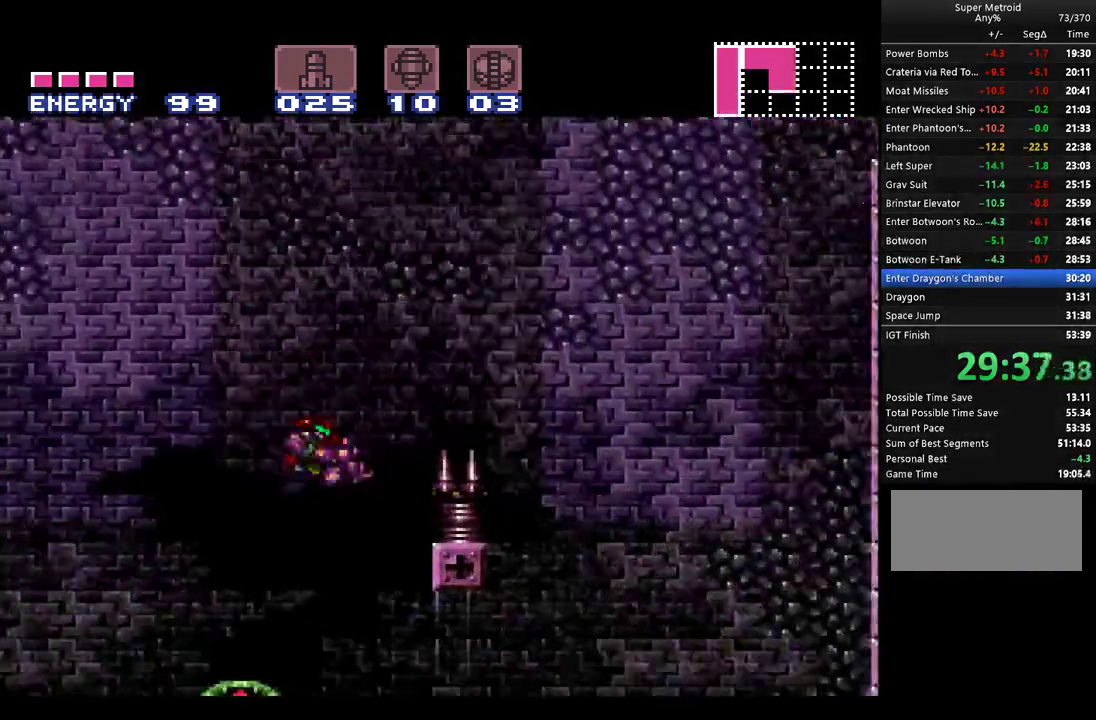
{"buttons": ["A", "DPAD_RIGHT"], "events": []}
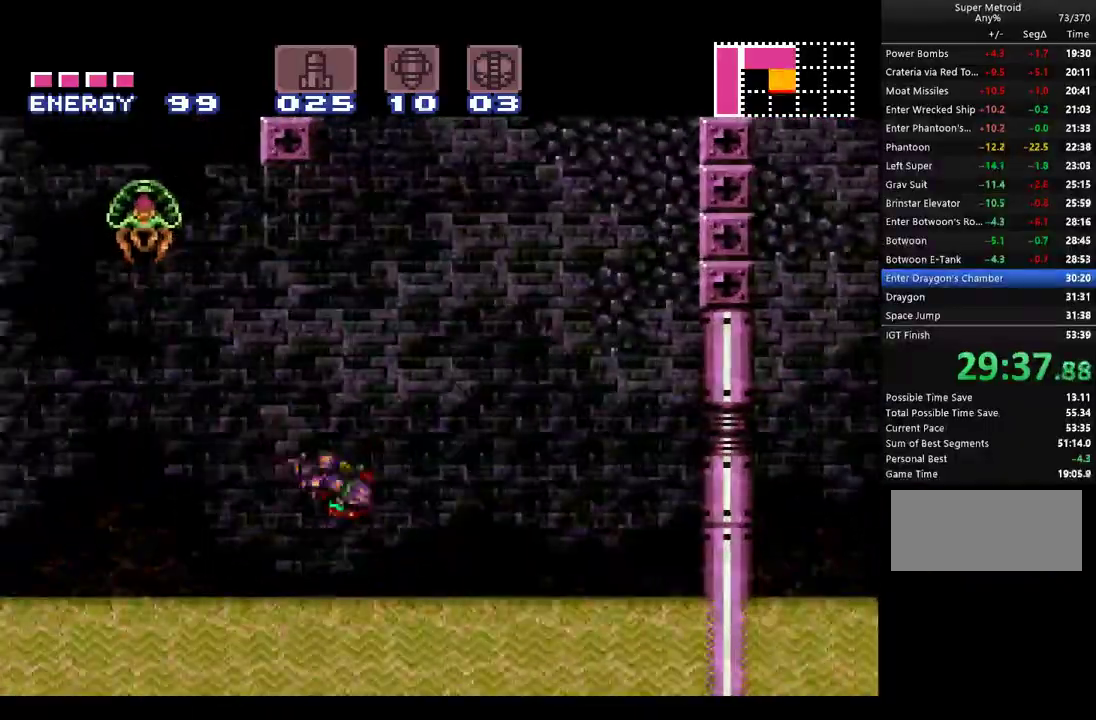
{"buttons": ["A", "DPAD_RIGHT"], "events": [[117, "B", "down"], [317, "B", "up"]]}
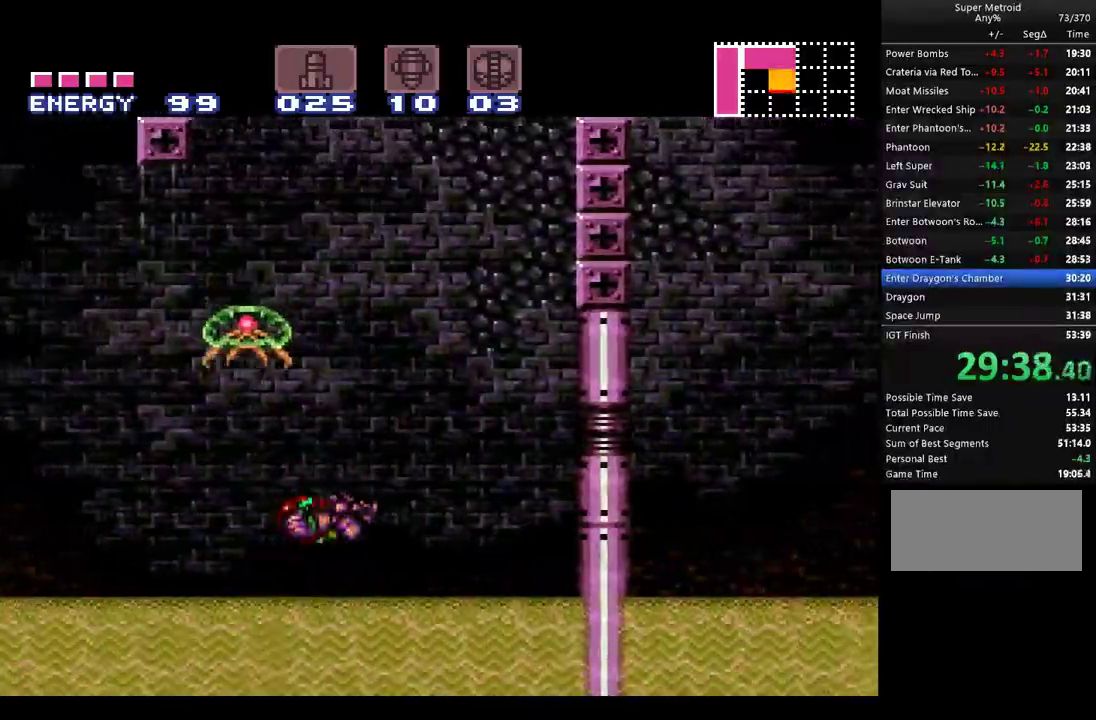
{"buttons": ["A", "B", "DPAD_RIGHT"], "events": [[250, "B", "down"]]}
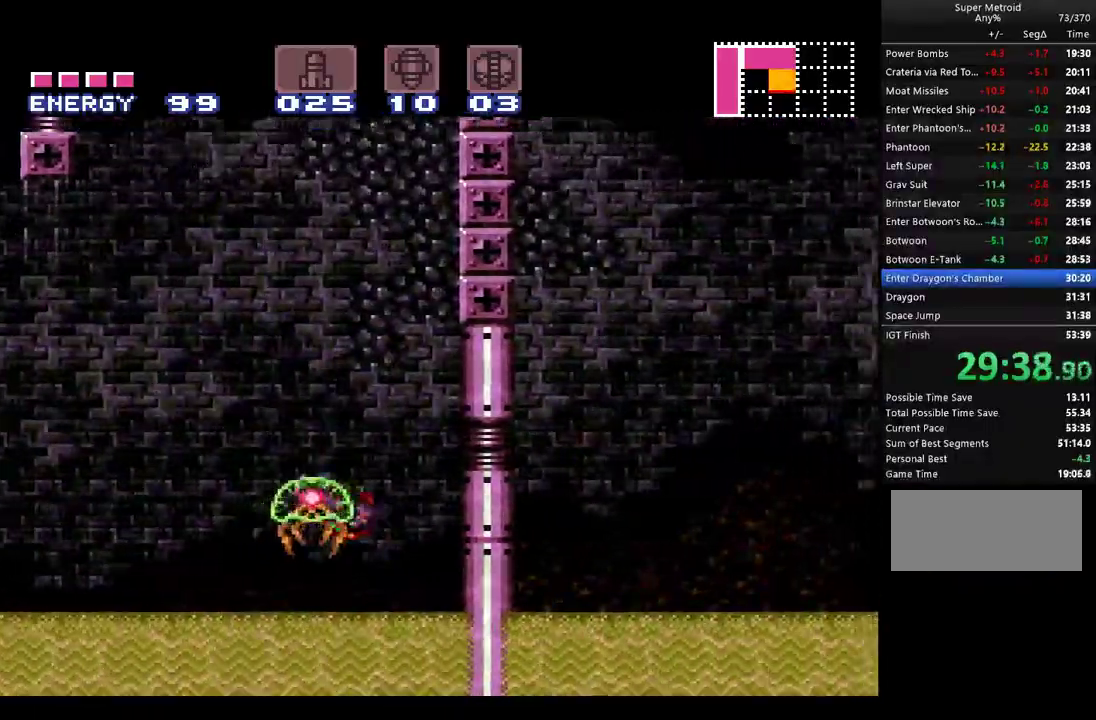
{"buttons": ["A", "B", "DPAD_LEFT"], "events": [[317, "B", "up"], [317, "DPAD_RIGHT", "up"], [367, "DPAD_LEFT", "down"], [433, "B", "down"]]}
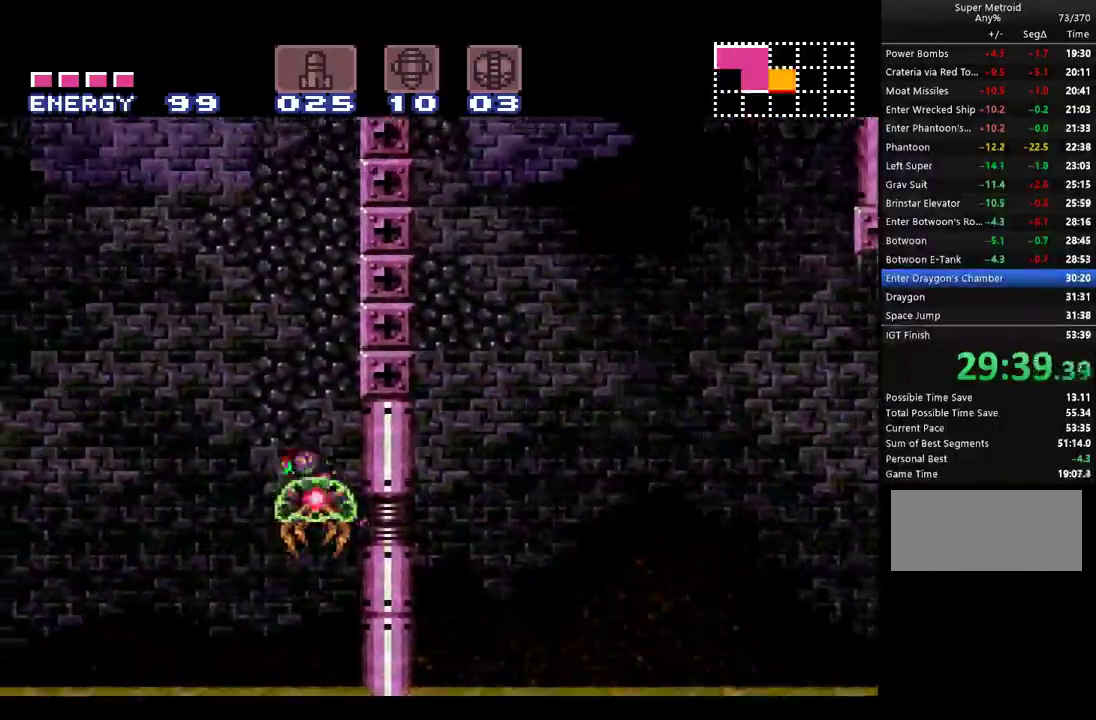
{"buttons": ["A", "DPAD_LEFT"], "events": [[67, "DPAD_LEFT", "up"], [150, "DPAD_RIGHT", "down"], [400, "B", "up"], [400, "DPAD_RIGHT", "up"], [467, "DPAD_LEFT", "down"]]}
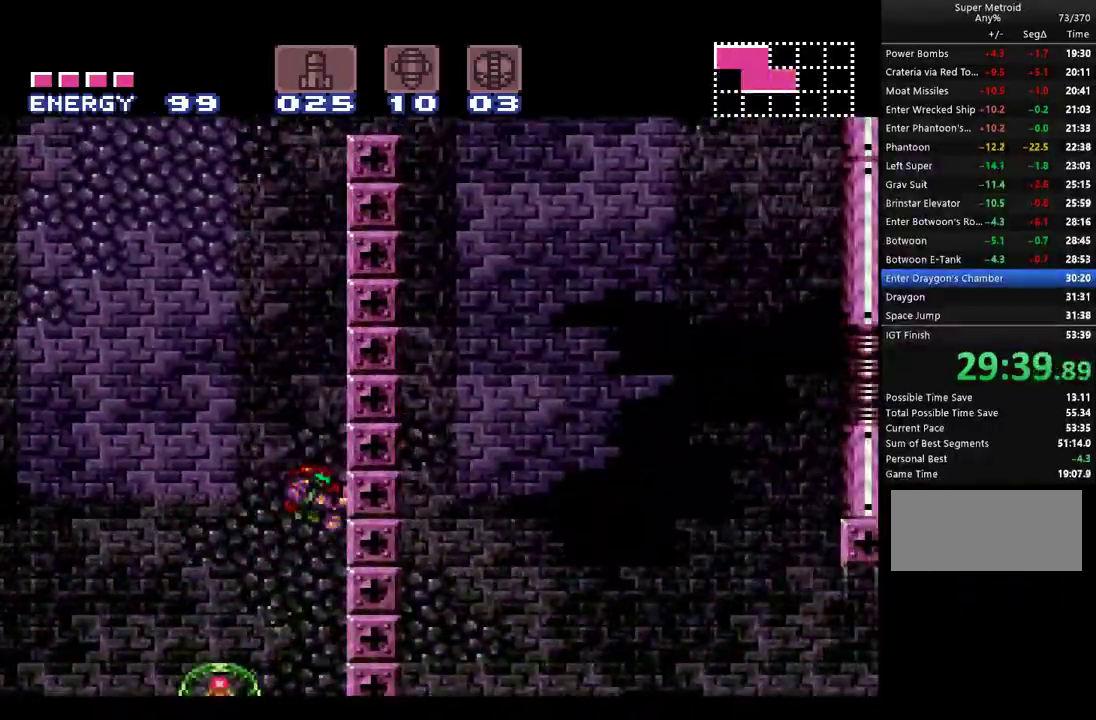
{"buttons": ["A"], "events": [[33, "B", "down"], [117, "DPAD_LEFT", "up"], [217, "DPAD_RIGHT", "down"], [433, "DPAD_RIGHT", "up"], [467, "B", "up"]]}
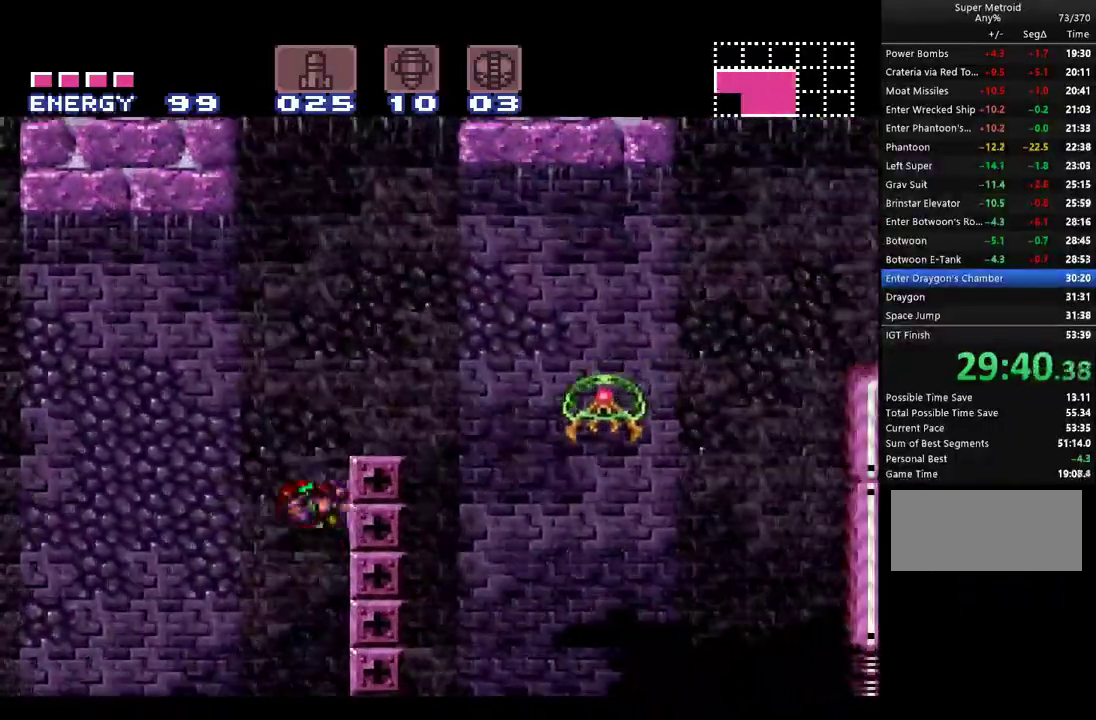
{"buttons": ["A", "DPAD_RIGHT"], "events": [[33, "DPAD_LEFT", "down"], [67, "B", "down"], [117, "DPAD_LEFT", "up"], [183, "DPAD_RIGHT", "down"], [283, "B", "up"]]}
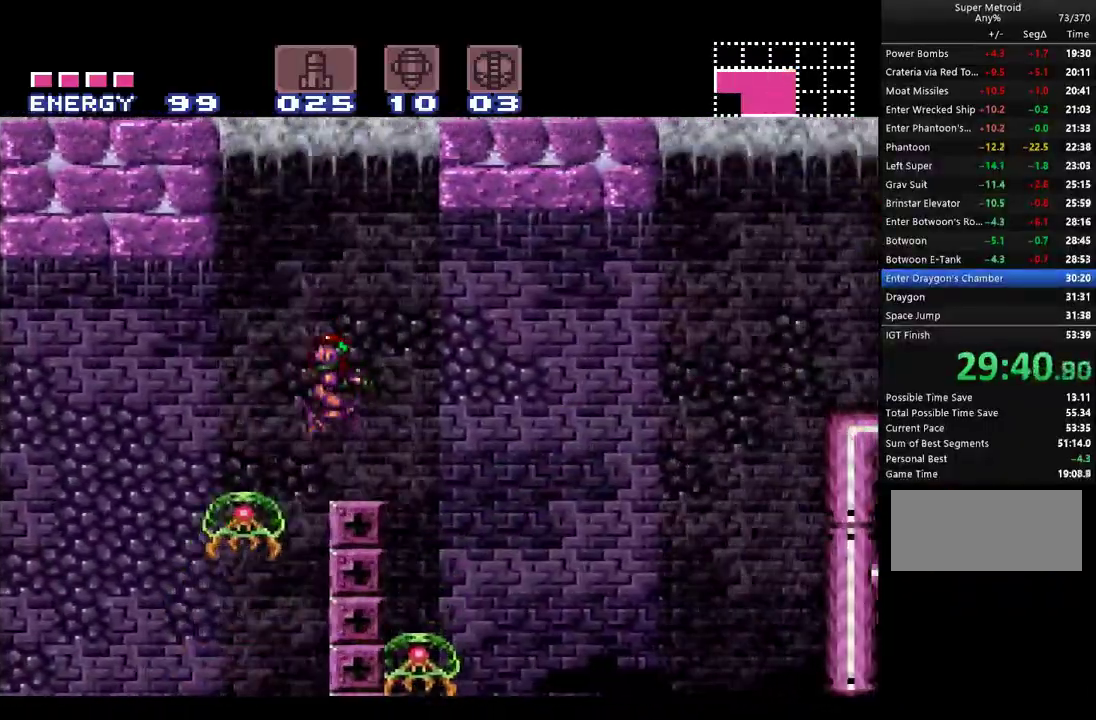
{"buttons": ["A", "B", "DPAD_RIGHT"], "events": [[250, "B", "down"]]}
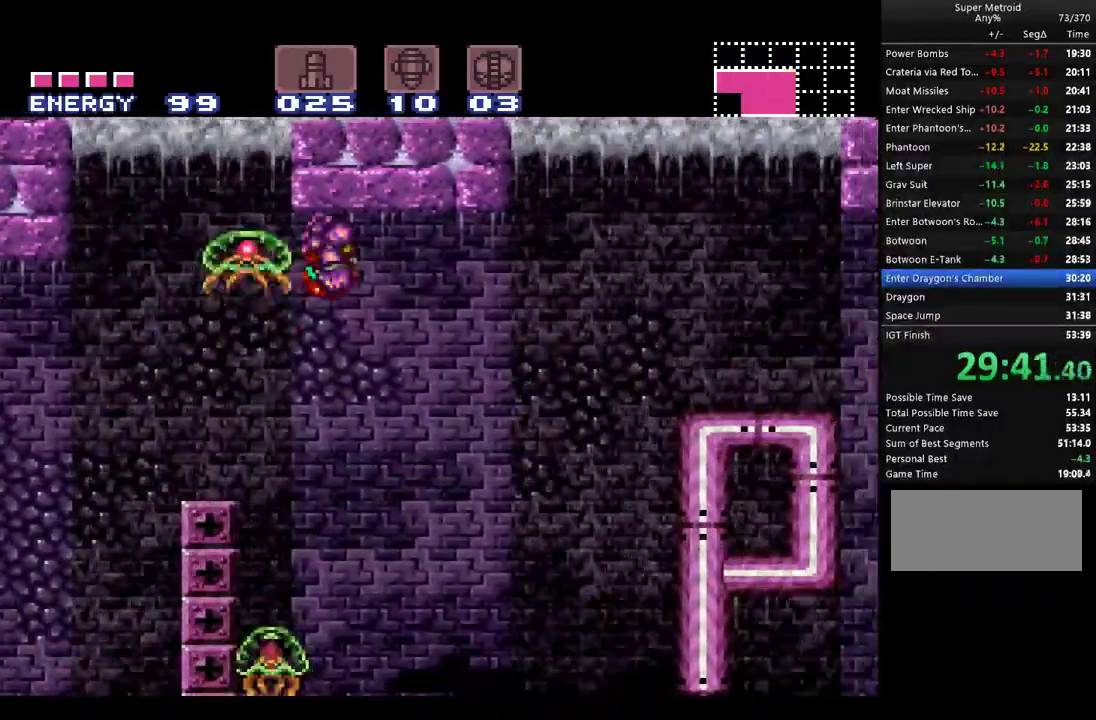
{"buttons": ["A", "B", "DPAD_RIGHT"], "events": []}
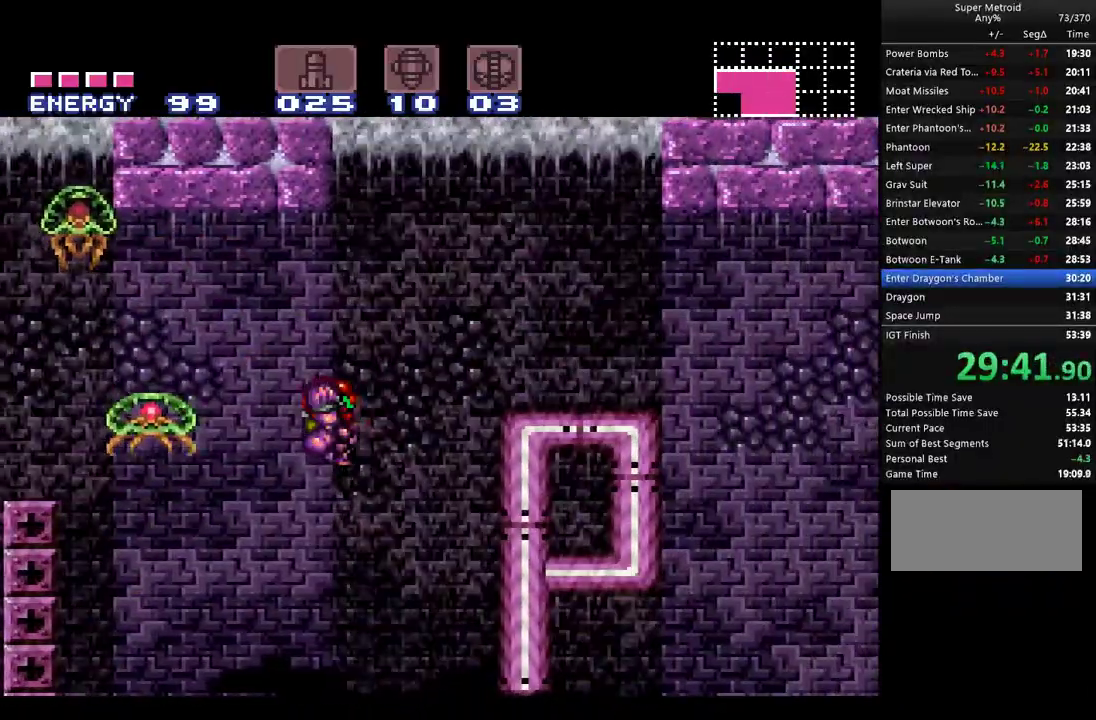
{"buttons": ["A", "B", "DPAD_LEFT"], "events": [[350, "B", "up"], [350, "DPAD_RIGHT", "up"], [433, "DPAD_LEFT", "down"], [467, "B", "down"]]}
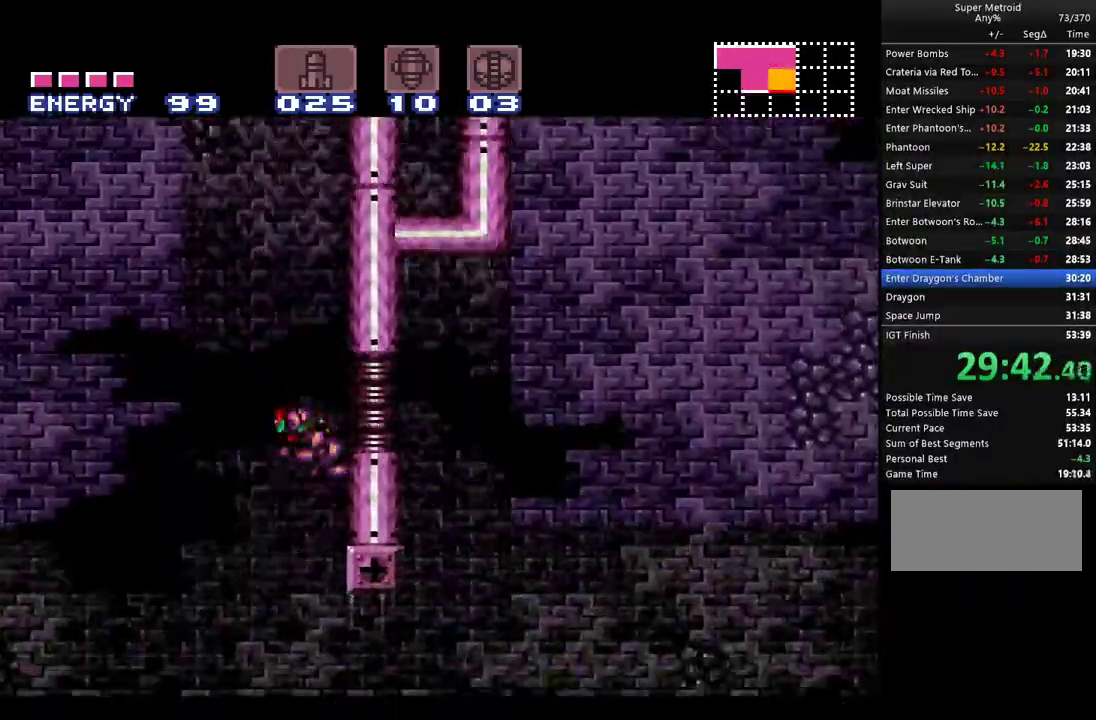
{"buttons": ["A", "B", "DPAD_LEFT"], "events": [[67, "DPAD_LEFT", "up"], [150, "DPAD_RIGHT", "down"], [367, "B", "up"], [367, "DPAD_RIGHT", "up"], [467, "DPAD_LEFT", "down"], [500, "B", "down"]]}
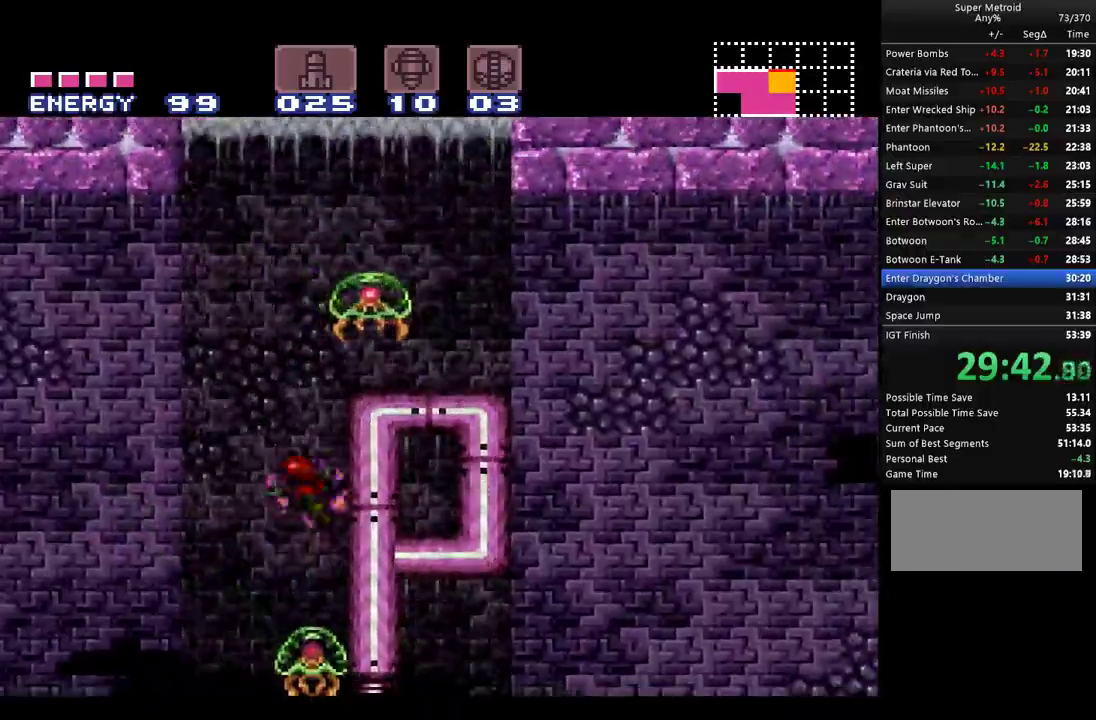
{"buttons": ["A", "DPAD_RIGHT"], "events": [[67, "DPAD_LEFT", "up"], [117, "DPAD_RIGHT", "down"], [217, "B", "up"]]}
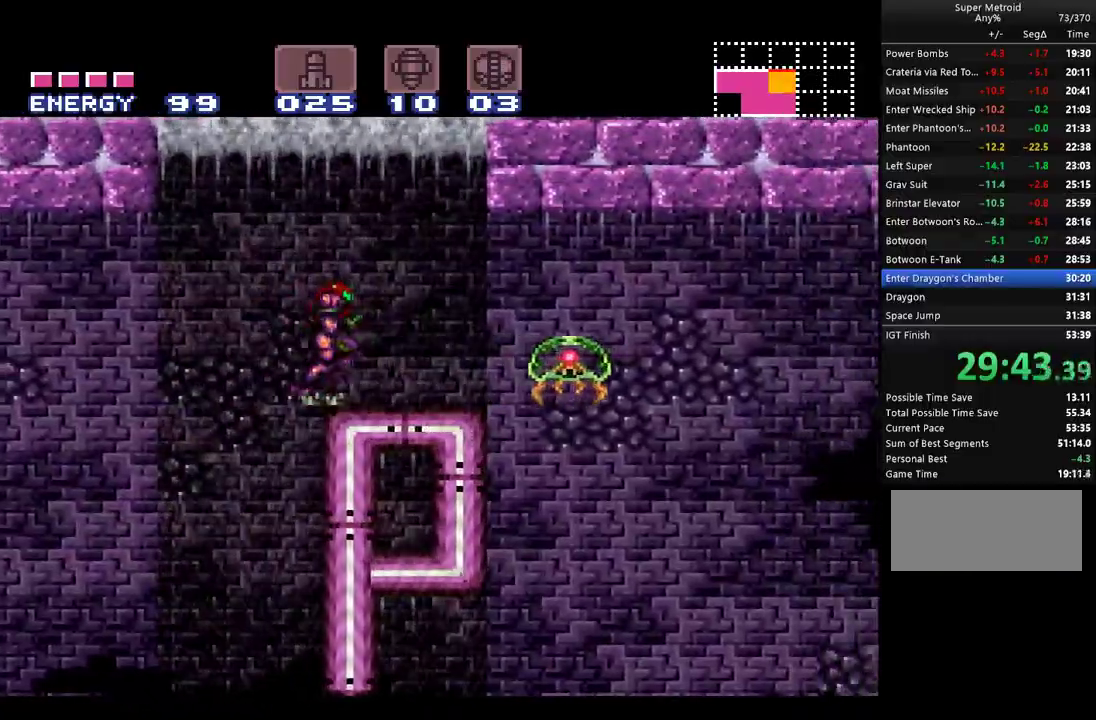
{"buttons": ["A", "B", "DPAD_RIGHT"], "events": [[250, "B", "down"]]}
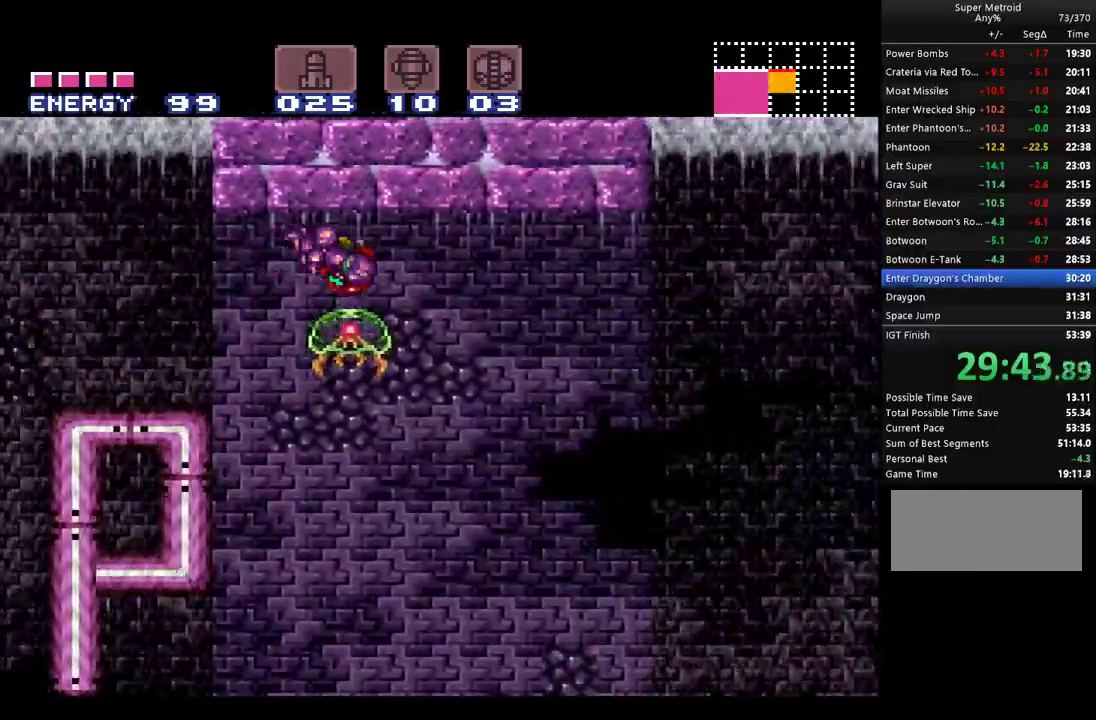
{"buttons": ["A", "B"], "events": [[67, "B", "up"], [167, "B", "down"], [500, "DPAD_RIGHT", "up"]]}
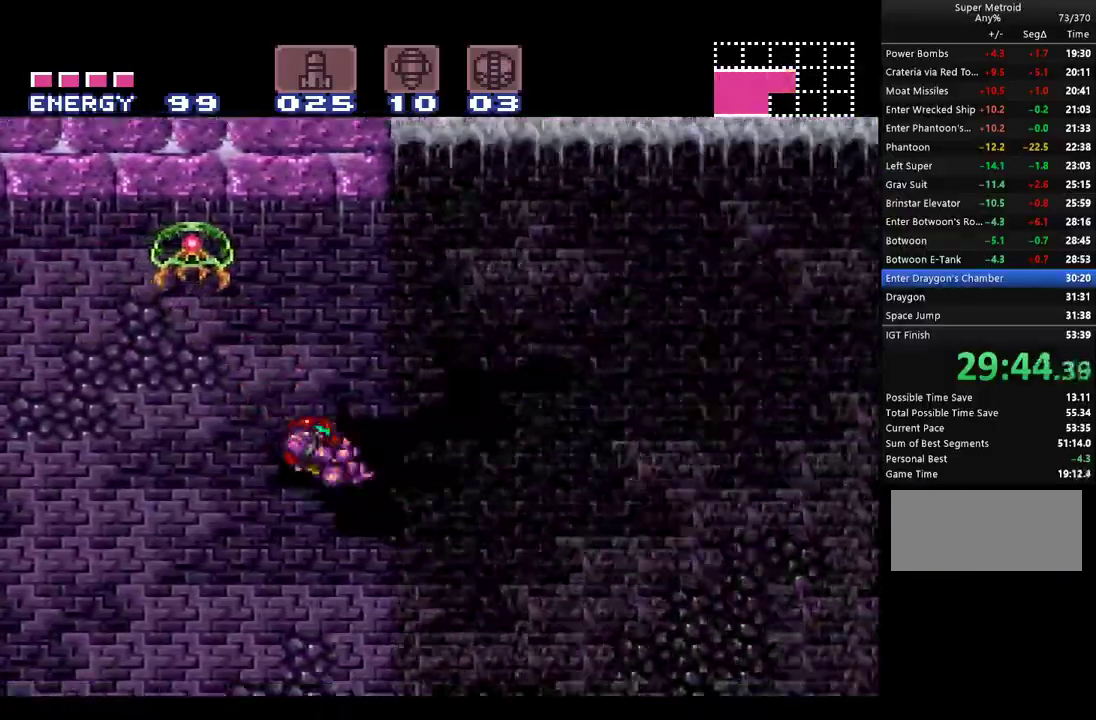
{"buttons": ["A", "B", "DPAD_RIGHT"], "events": [[33, "DPAD_LEFT", "down"], [150, "DPAD_LEFT", "up"], [250, "DPAD_RIGHT", "down"]]}
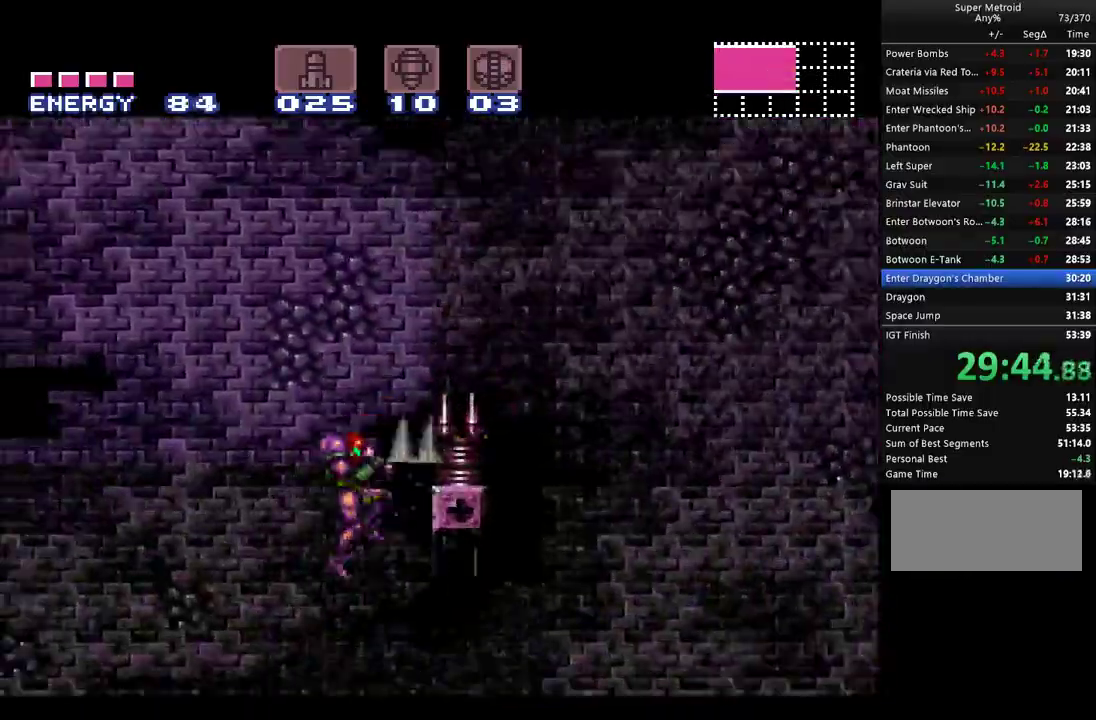
{"buttons": ["A", "DPAD_RIGHT"], "events": [[183, "B", "up"]]}
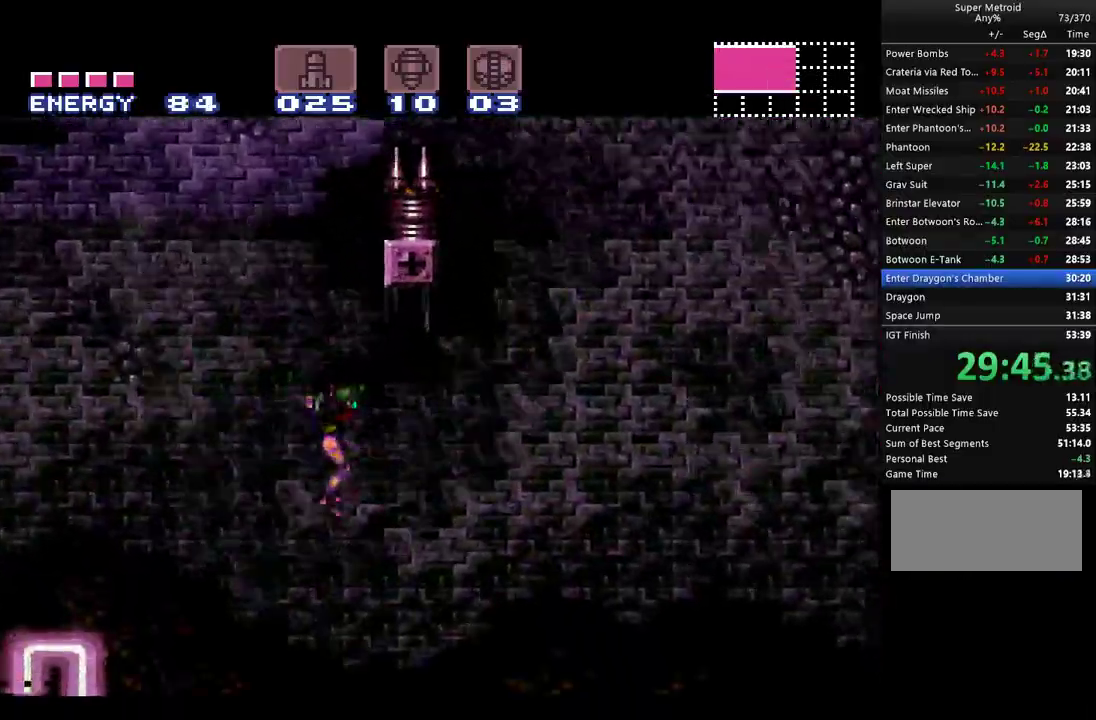
{"buttons": ["A", "B", "DPAD_RIGHT"], "events": [[367, "B", "down"]]}
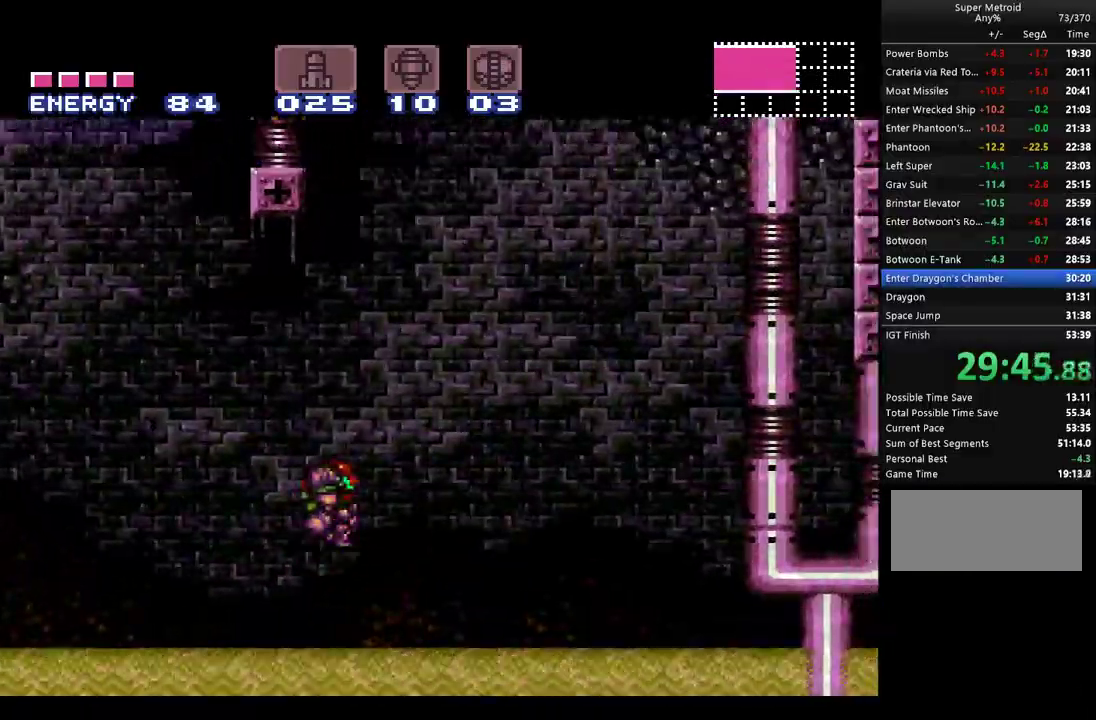
{"buttons": ["A", "B", "DPAD_RIGHT"], "events": []}
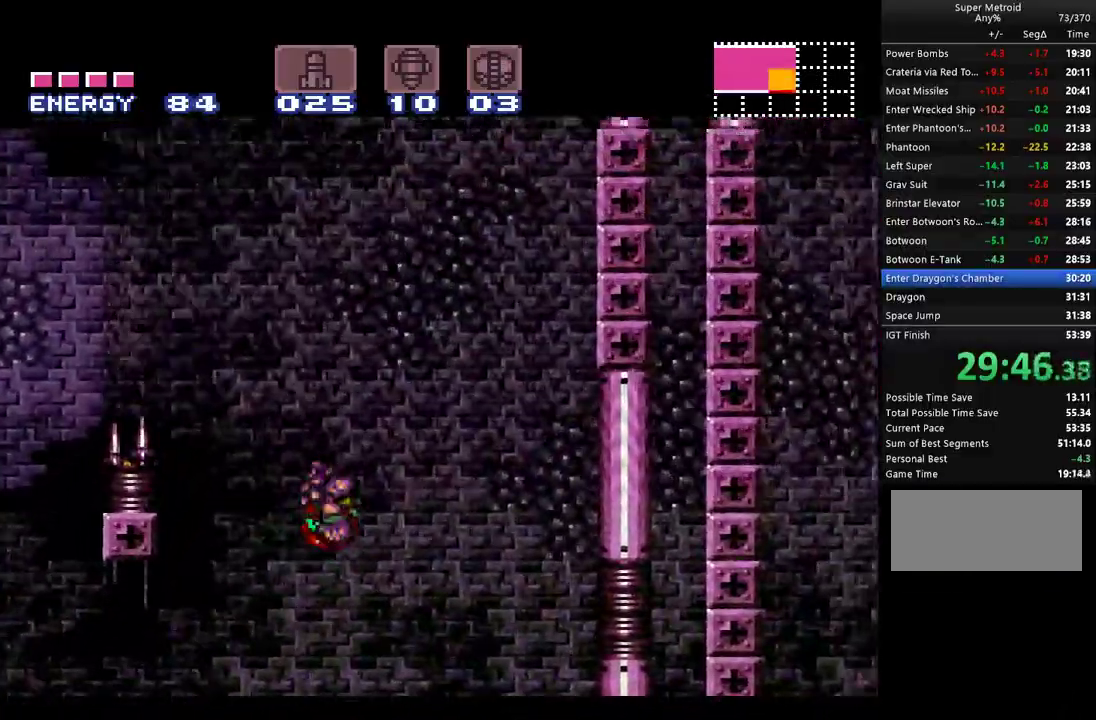
{"buttons": ["A", "B", "DPAD_RIGHT"], "events": []}
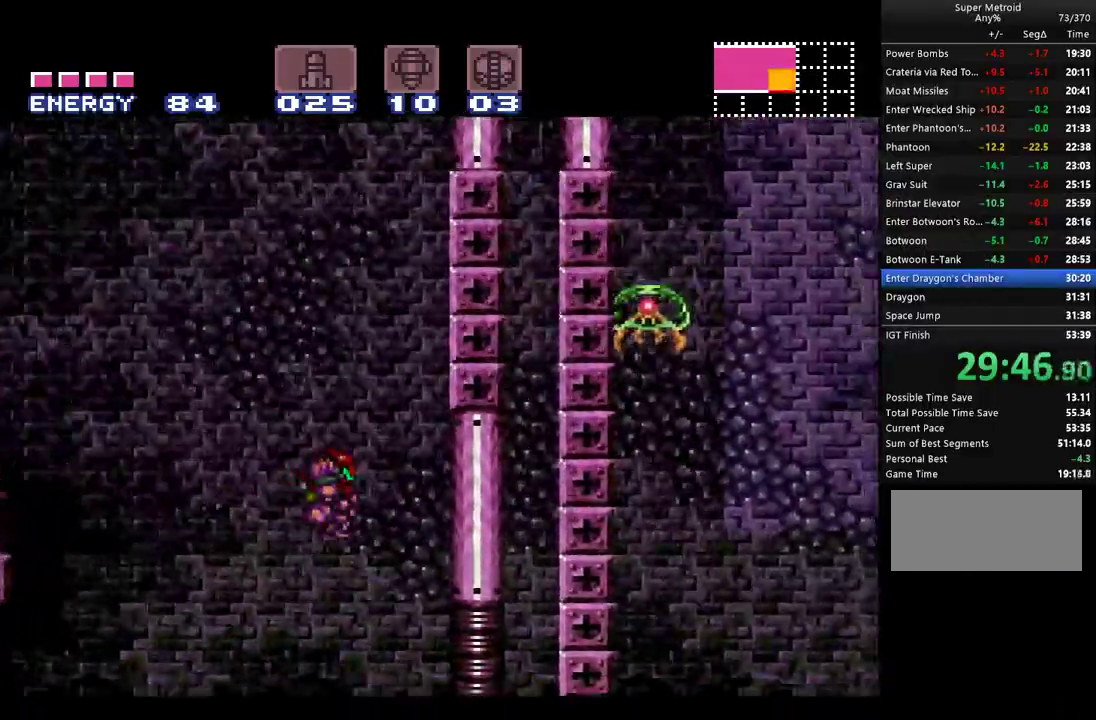
{"buttons": ["A", "B"], "events": [[217, "B", "up"], [283, "DPAD_RIGHT", "up"], [350, "DPAD_LEFT", "down"], [367, "B", "down"], [467, "DPAD_LEFT", "up"]]}
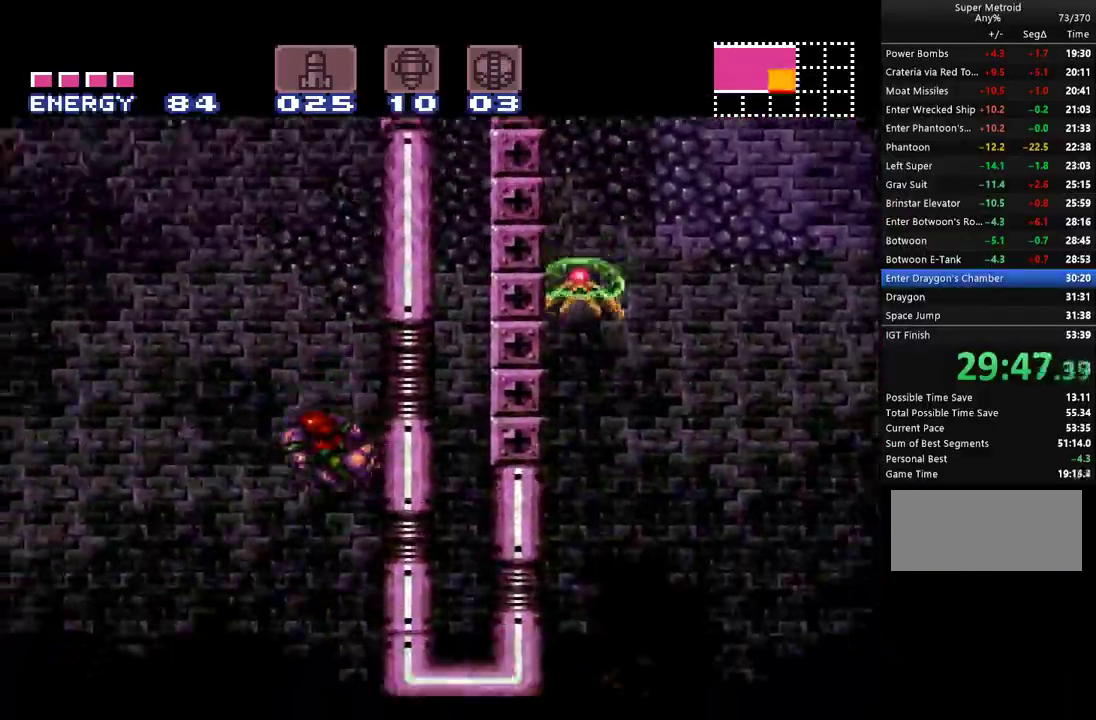
{"buttons": ["A", "B", "DPAD_LEFT"], "events": [[100, "DPAD_RIGHT", "down"], [283, "B", "up"], [317, "DPAD_RIGHT", "up"], [367, "DPAD_LEFT", "down"], [450, "B", "down"]]}
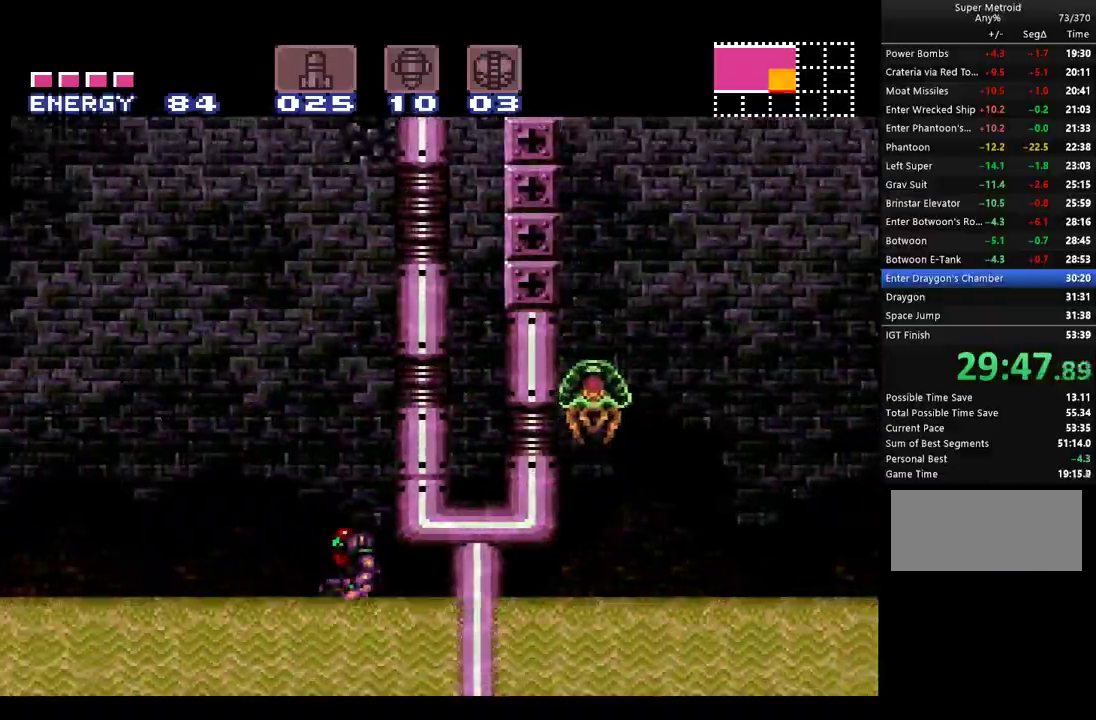
{"buttons": ["A", "B"], "events": [[433, "DPAD_LEFT", "up"]]}
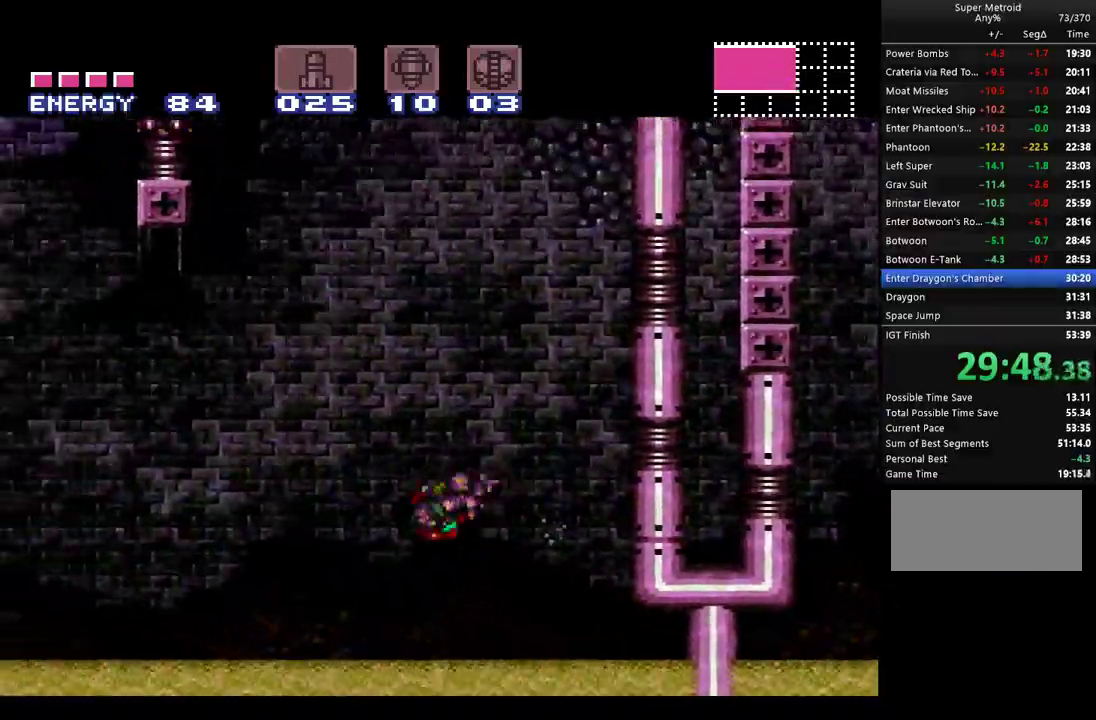
{"buttons": ["A", "DPAD_RIGHT"], "events": [[33, "B", "up"], [33, "DPAD_RIGHT", "down"]]}
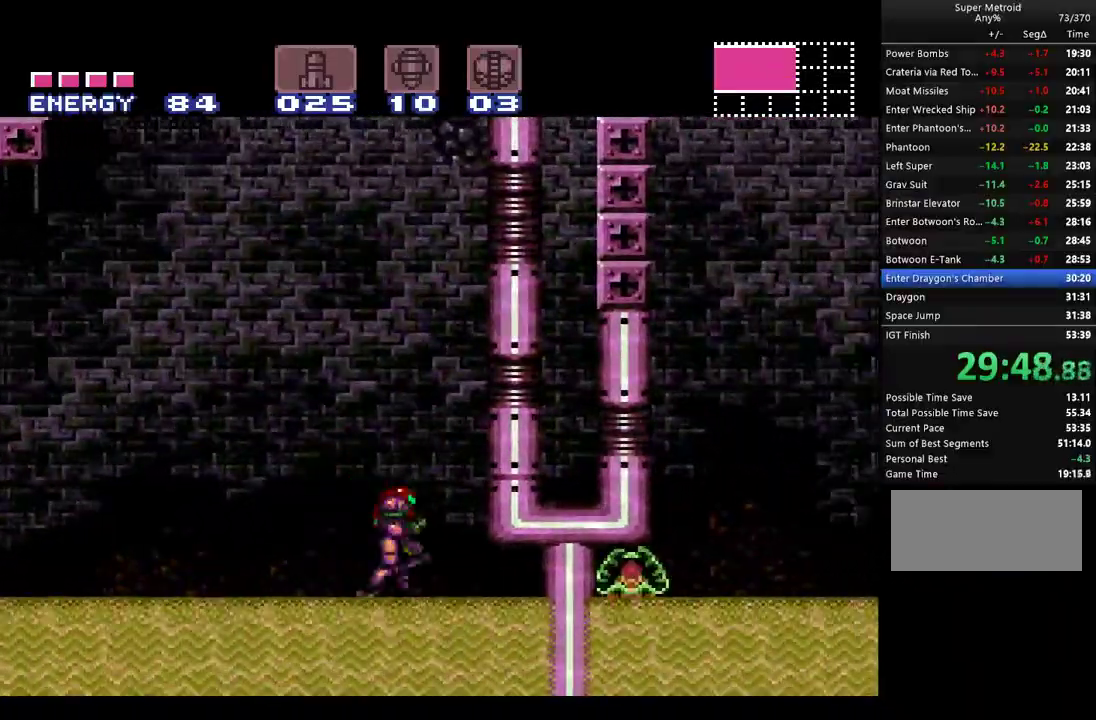
{"buttons": ["A", "B", "DPAD_LEFT"], "events": [[33, "B", "down"], [283, "B", "up"], [317, "DPAD_RIGHT", "up"], [367, "DPAD_LEFT", "down"], [417, "B", "down"]]}
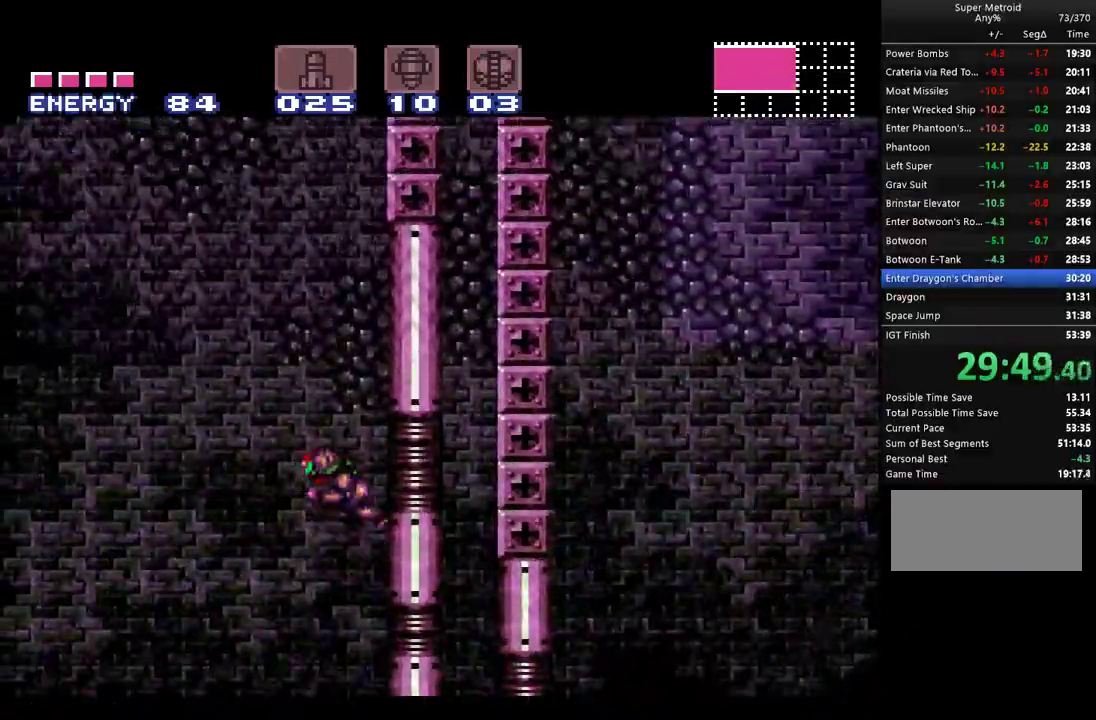
{"buttons": ["A", "DPAD_LEFT"], "events": [[67, "DPAD_LEFT", "up"], [150, "DPAD_RIGHT", "down"], [433, "B", "up"], [450, "DPAD_RIGHT", "up"], [500, "DPAD_LEFT", "down"]]}
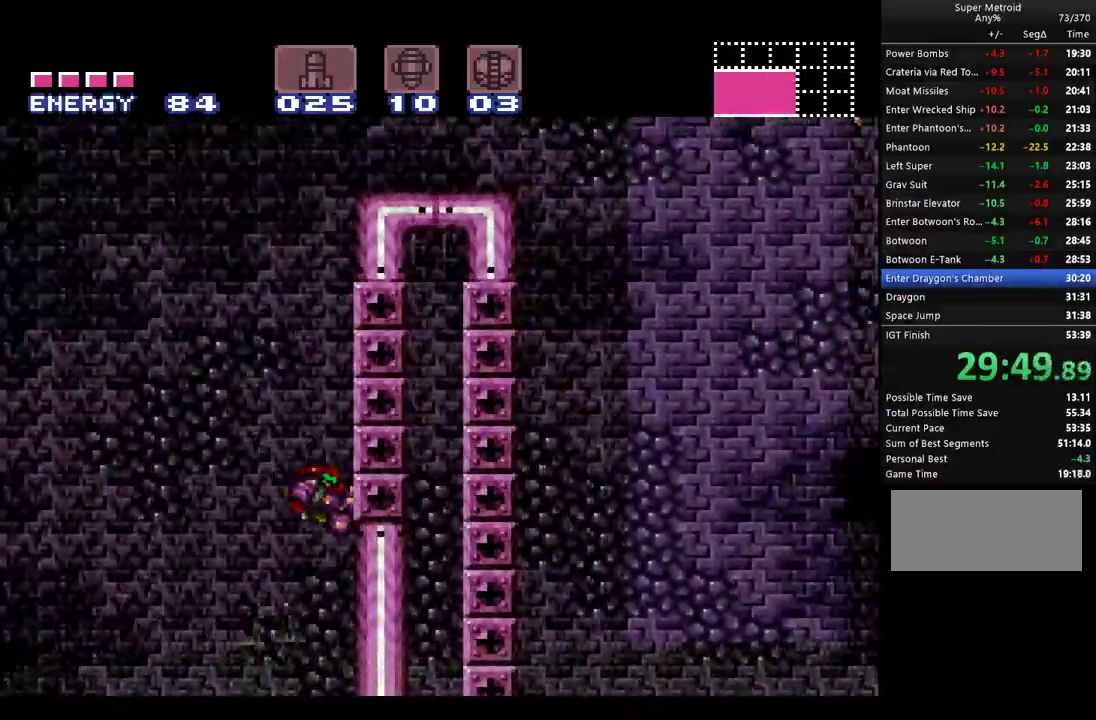
{"buttons": ["A", "B", "DPAD_RIGHT"], "events": [[67, "B", "down"], [117, "DPAD_LEFT", "up"], [217, "DPAD_RIGHT", "down"]]}
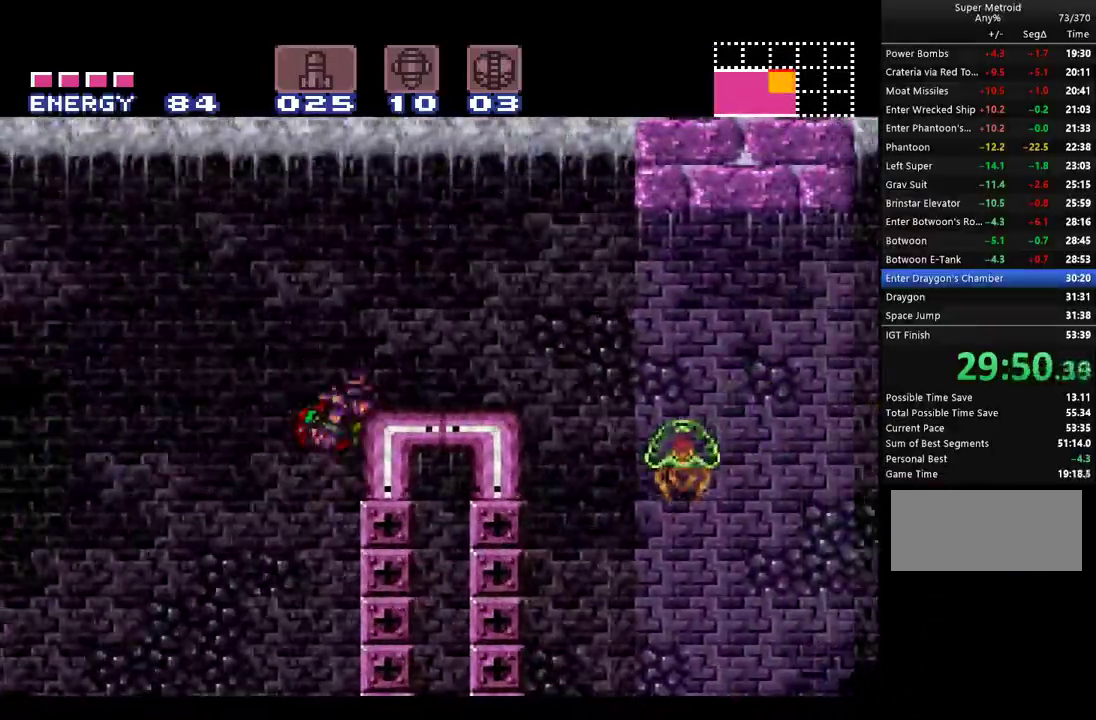
{"buttons": ["A", "DPAD_RIGHT"], "events": [[167, "B", "up"]]}
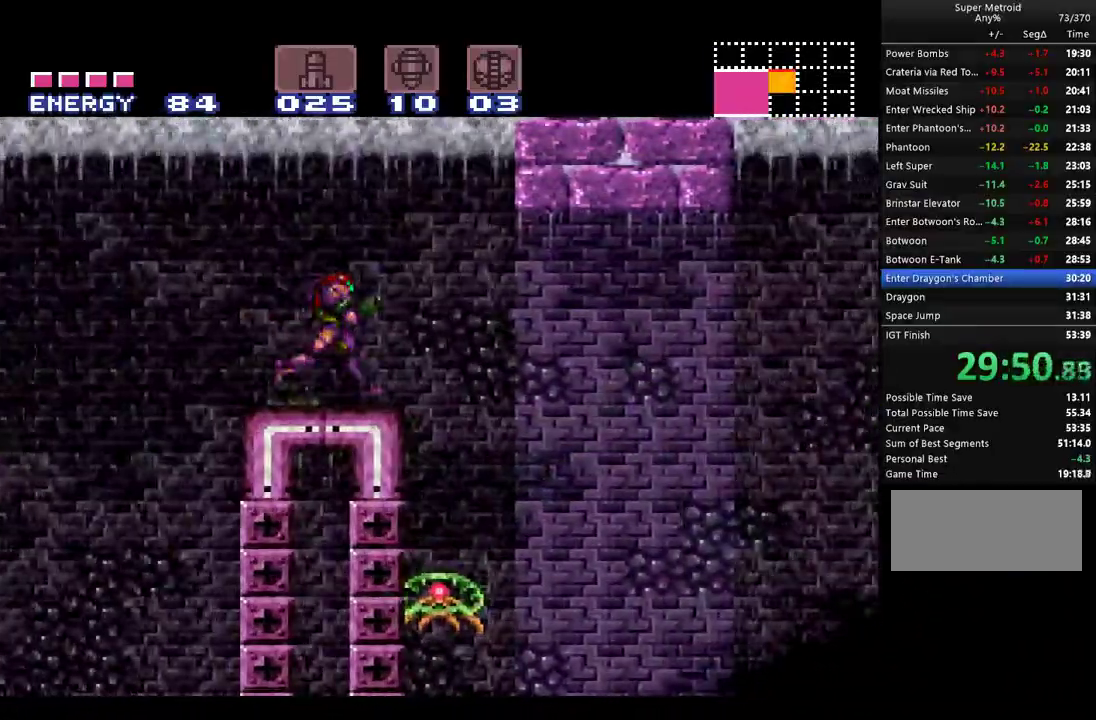
{"buttons": ["A", "DPAD_RIGHT"], "events": [[67, "B", "down"], [183, "B", "up"], [217, "A", "up"], [283, "A", "down"], [333, "A", "up"], [500, "A", "down"]]}